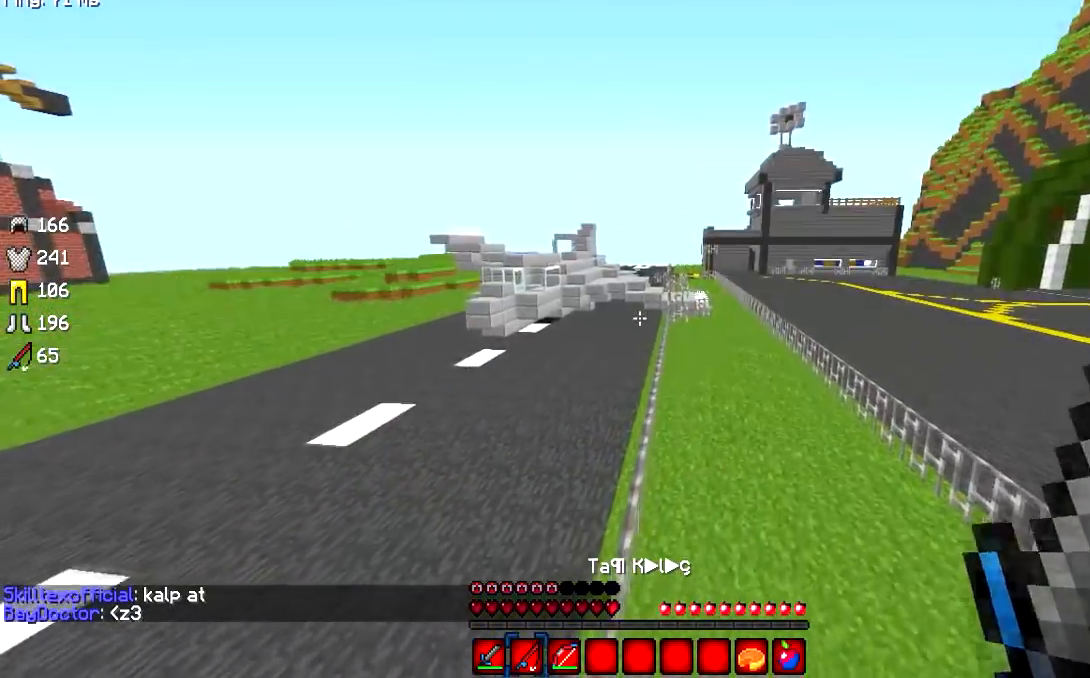
Gameplay with keyboard and mouse; each line is a JSON object with the keys and mouse buttons held at the frame after it. "events" lists presses ("down") and releases ("up") of "a", "d", "s", "w", "mouse_left" and "mouse_right" between this image and that frame as [ms after this image, input, new state], when the widget could be followed in between. "mouse_left", "mouse_right" = the "left", "right" buttons of the "mouse" list. No other keys are recorded. Fast repeated clicks can show as one long hold. Mouse movement is not recorded.
{"keys": ["w"], "mouse": [], "events": []}
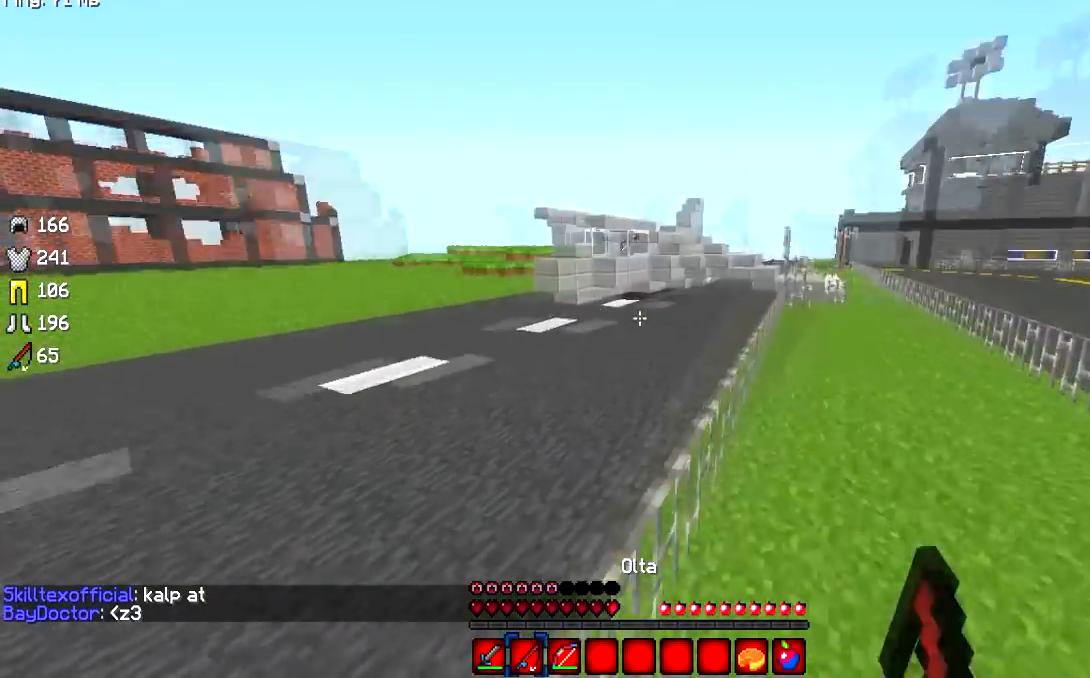
{"keys": ["w"], "mouse": [], "events": []}
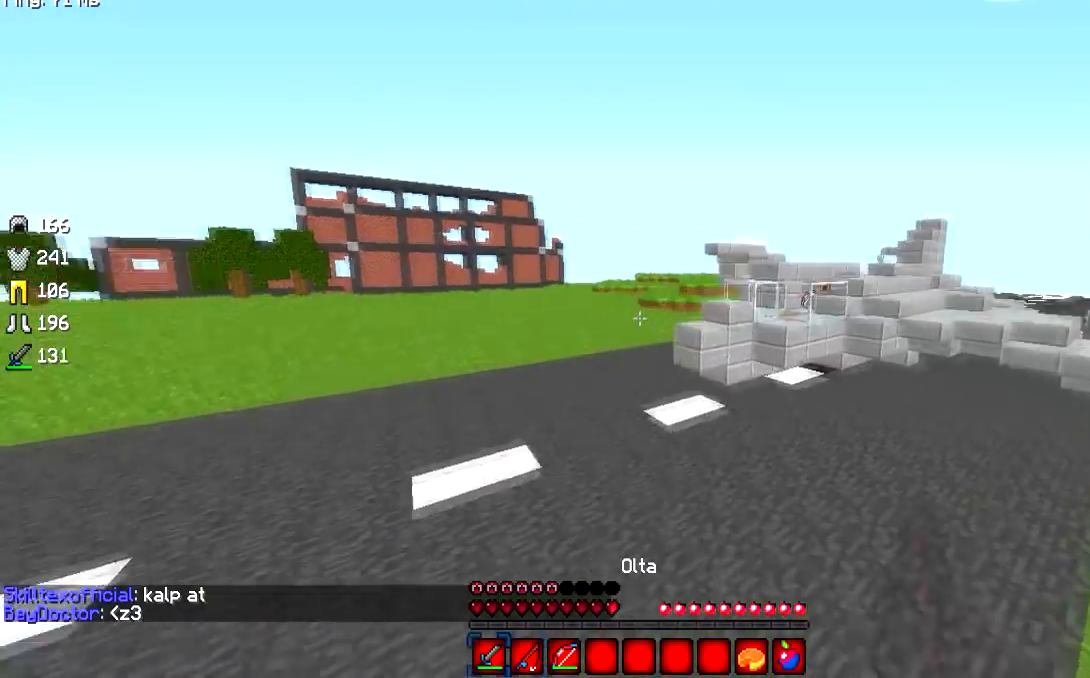
{"keys": ["w"], "mouse": [], "events": []}
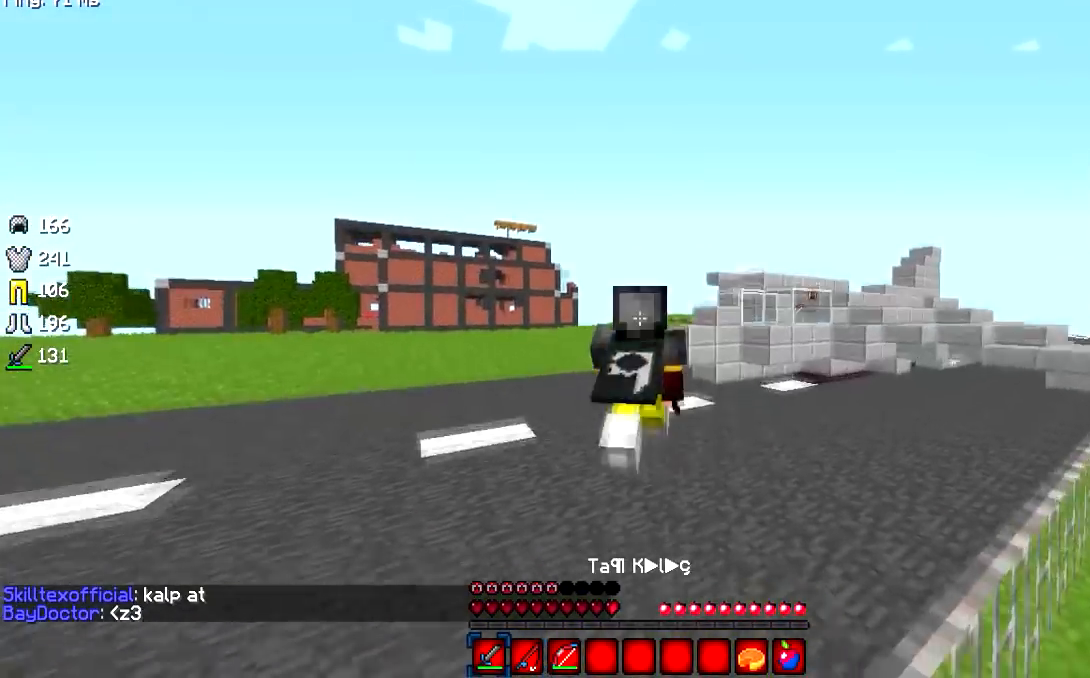
{"keys": ["w"], "mouse": [], "events": [[100, "a", "down"], [484, "a", "up"]]}
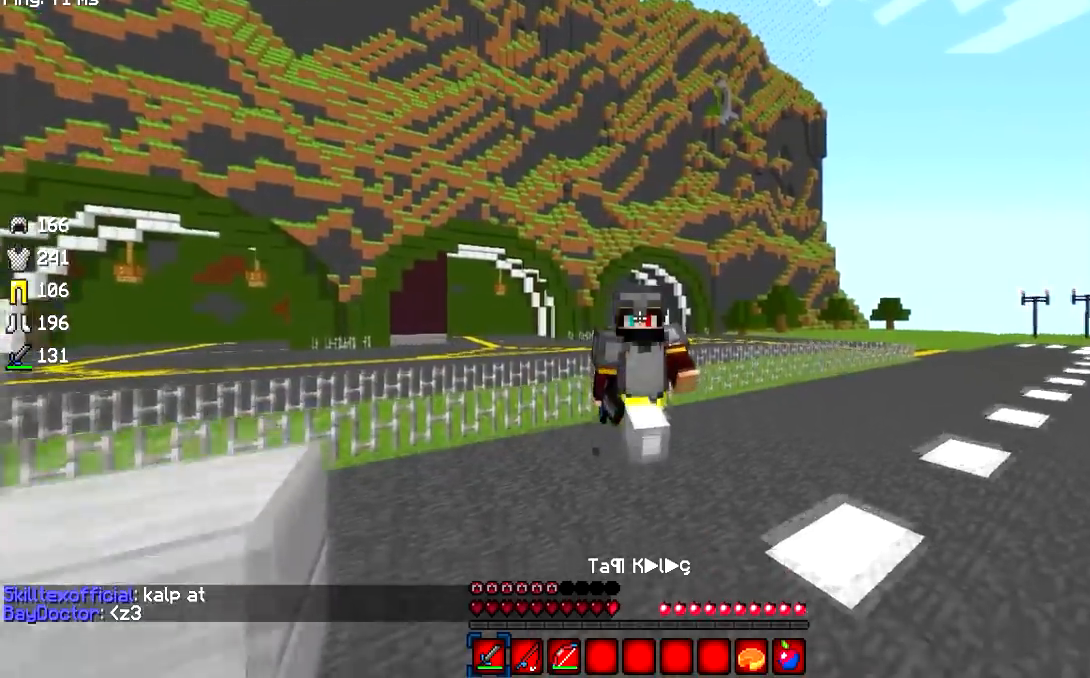
{"keys": ["w"], "mouse": ["left"], "events": [[417, "mouse_left", "down"]]}
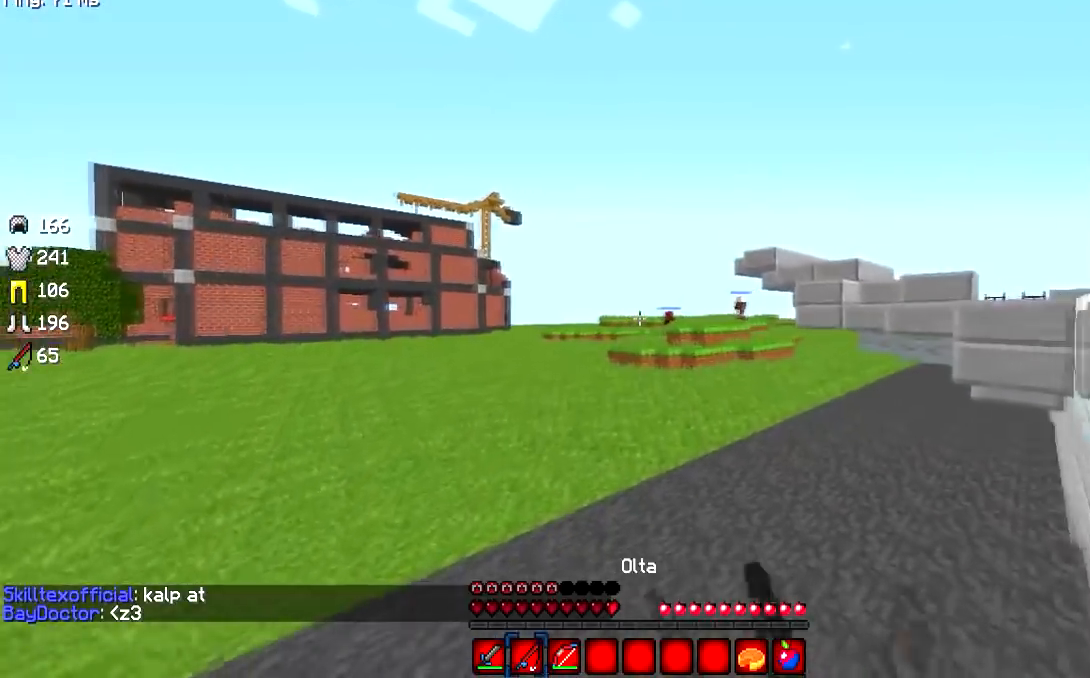
{"keys": ["w"], "mouse": [], "events": [[250, "mouse_left", "up"]]}
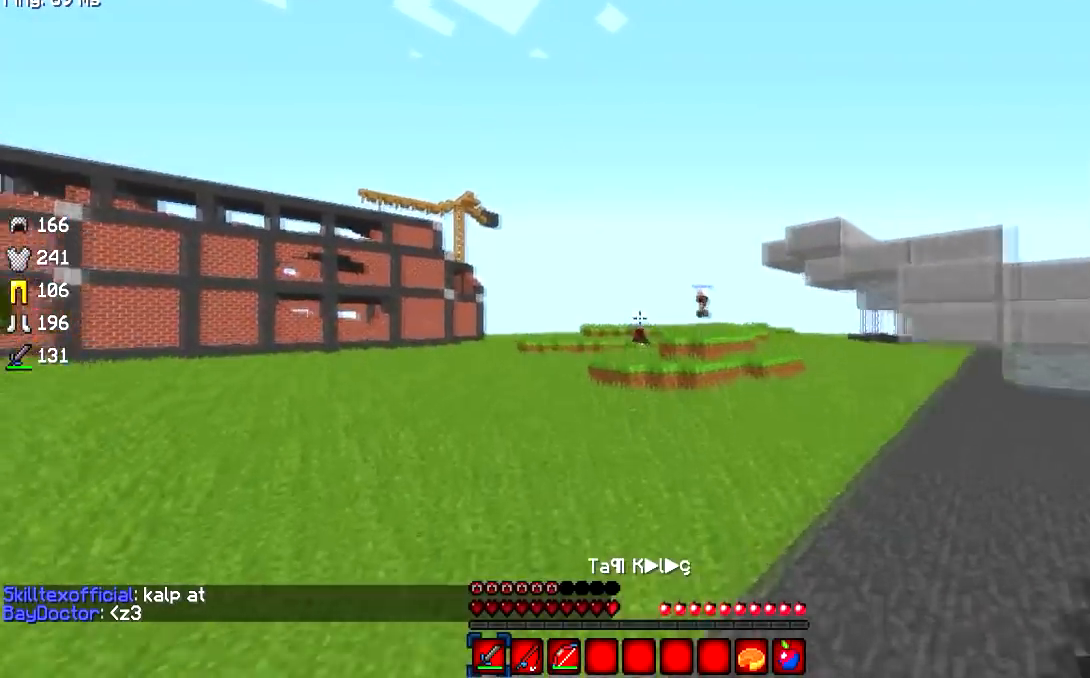
{"keys": ["a", "w"], "mouse": ["left"], "events": [[34, "mouse_left", "down"], [284, "mouse_left", "up"], [334, "mouse_left", "down"], [401, "a", "down"]]}
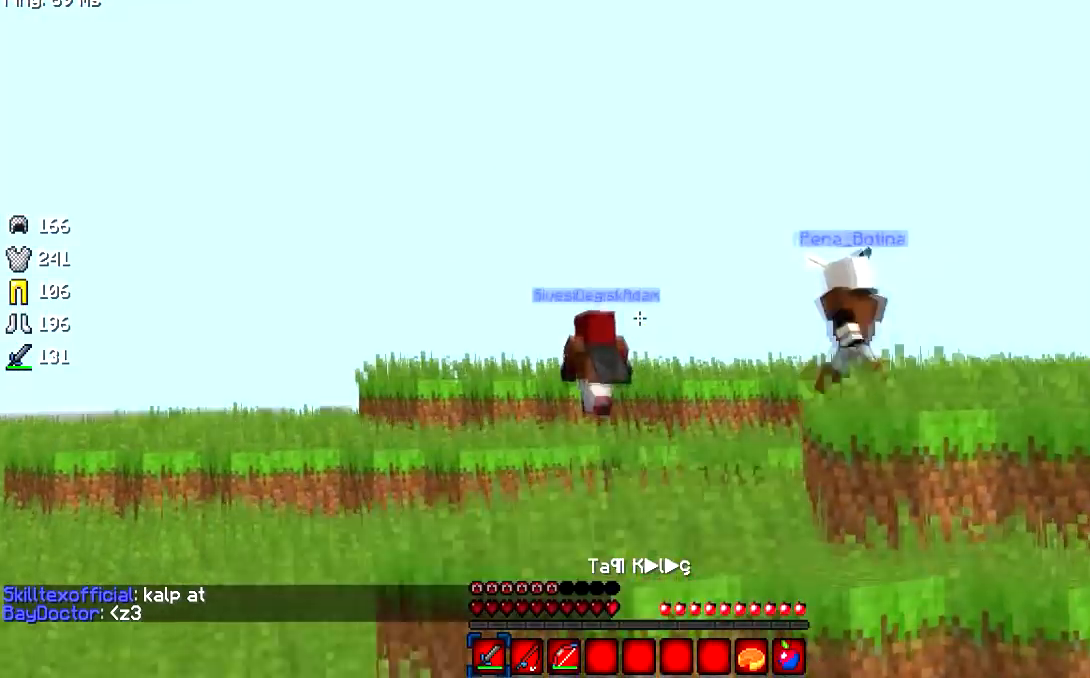
{"keys": ["a", "w"], "mouse": ["left"], "events": [[67, "a", "up"], [150, "a", "down"], [317, "a", "up"], [384, "mouse_left", "up"], [400, "a", "down"], [400, "mouse_left", "down"]]}
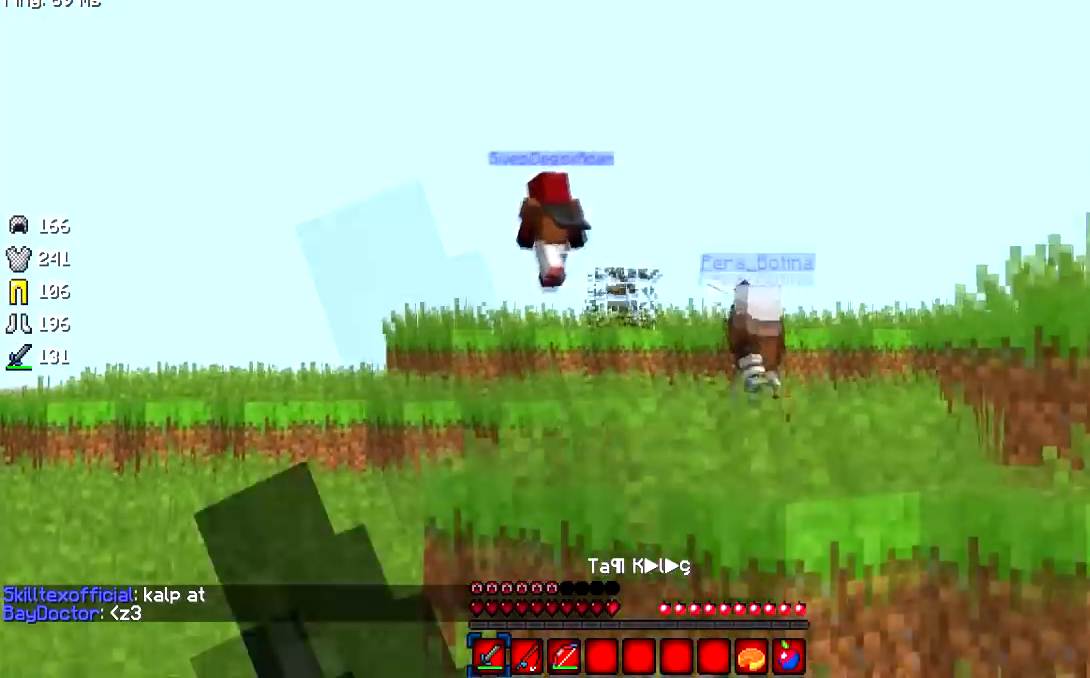
{"keys": ["w"], "mouse": [], "events": [[17, "a", "up"], [17, "mouse_left", "up"], [84, "mouse_left", "down"], [117, "a", "down"], [217, "a", "up"], [251, "mouse_left", "up"]]}
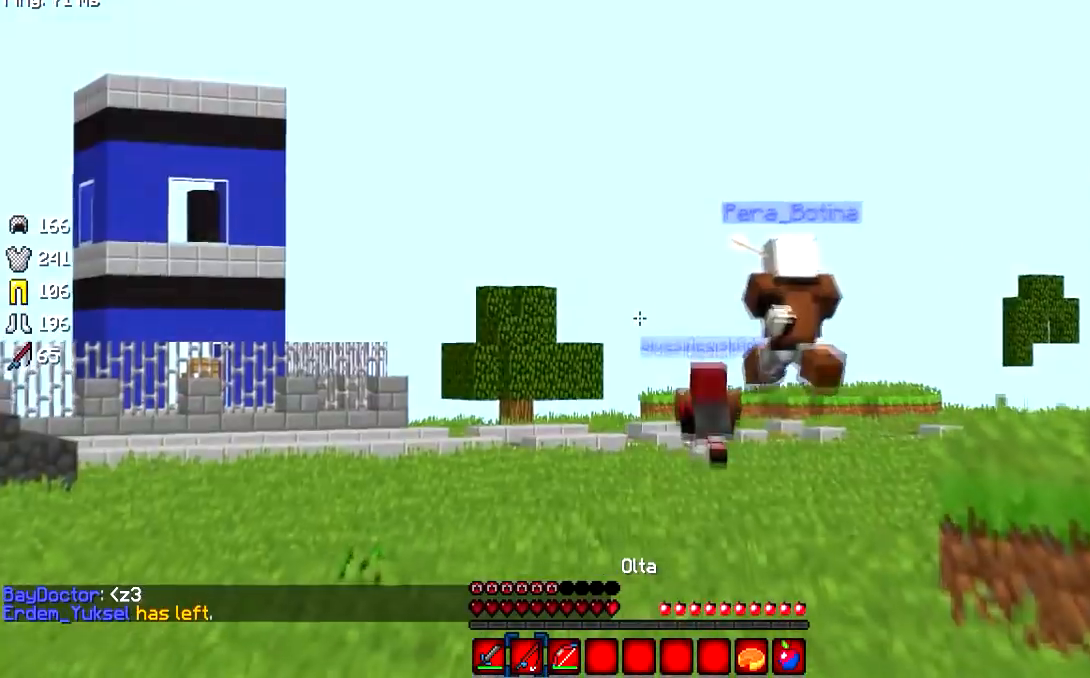
{"keys": ["w"], "mouse": ["left"], "events": [[67, "mouse_left", "down"], [217, "a", "down"], [434, "a", "up"]]}
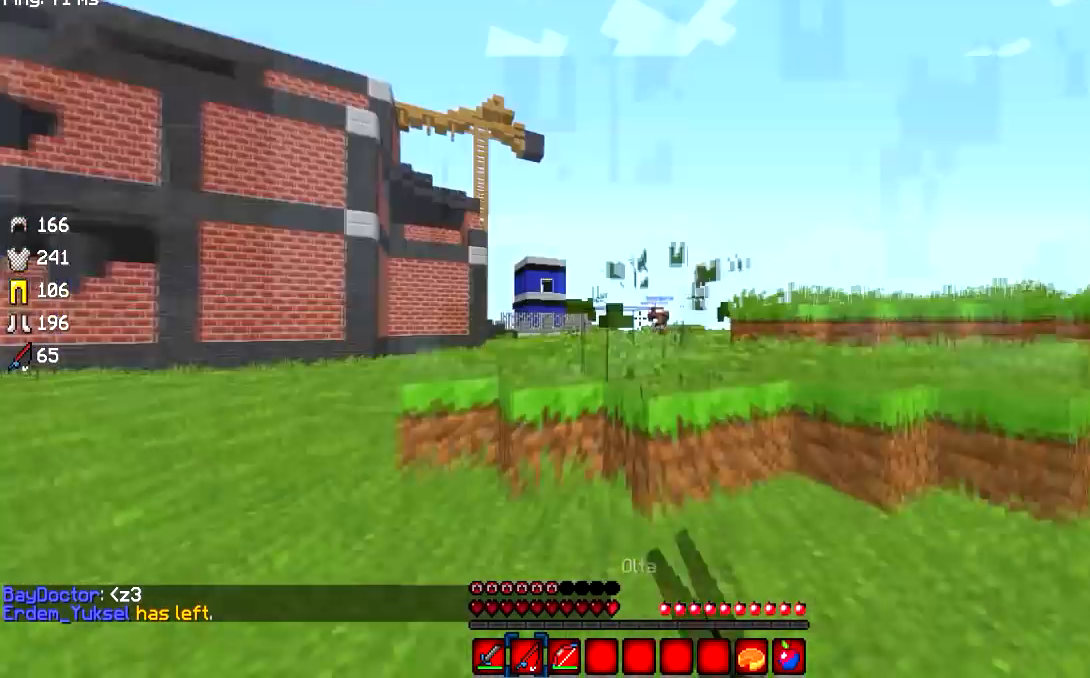
{"keys": ["w"], "mouse": [], "events": [[201, "mouse_left", "up"]]}
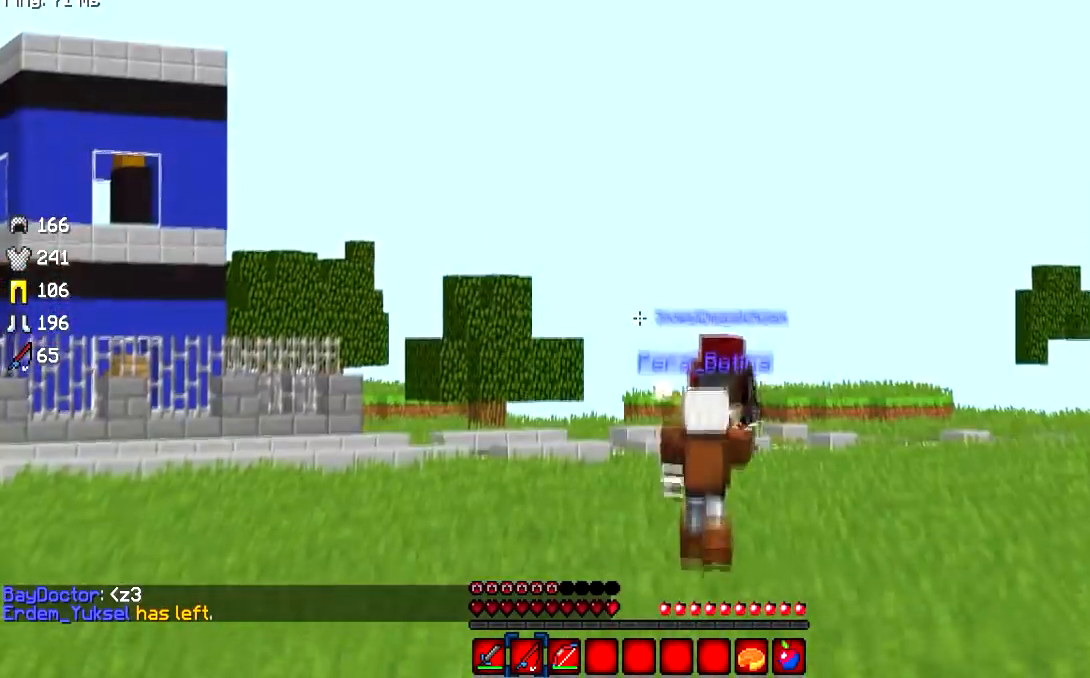
{"keys": ["w"], "mouse": [], "events": [[167, "a", "down"], [334, "a", "up"]]}
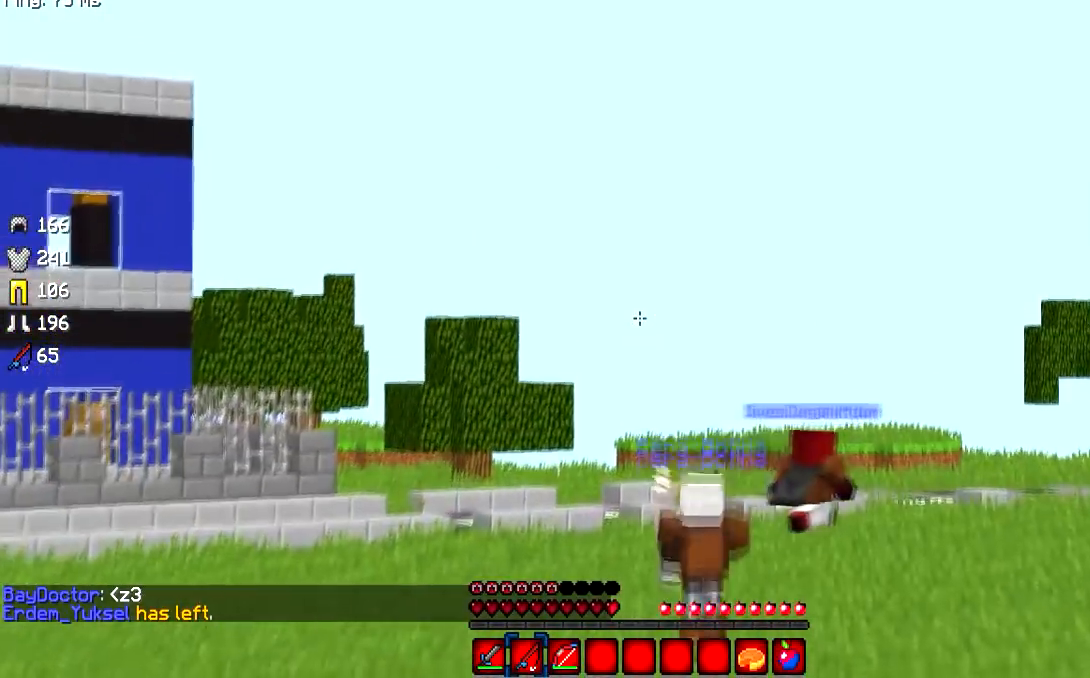
{"keys": ["w"], "mouse": [], "events": []}
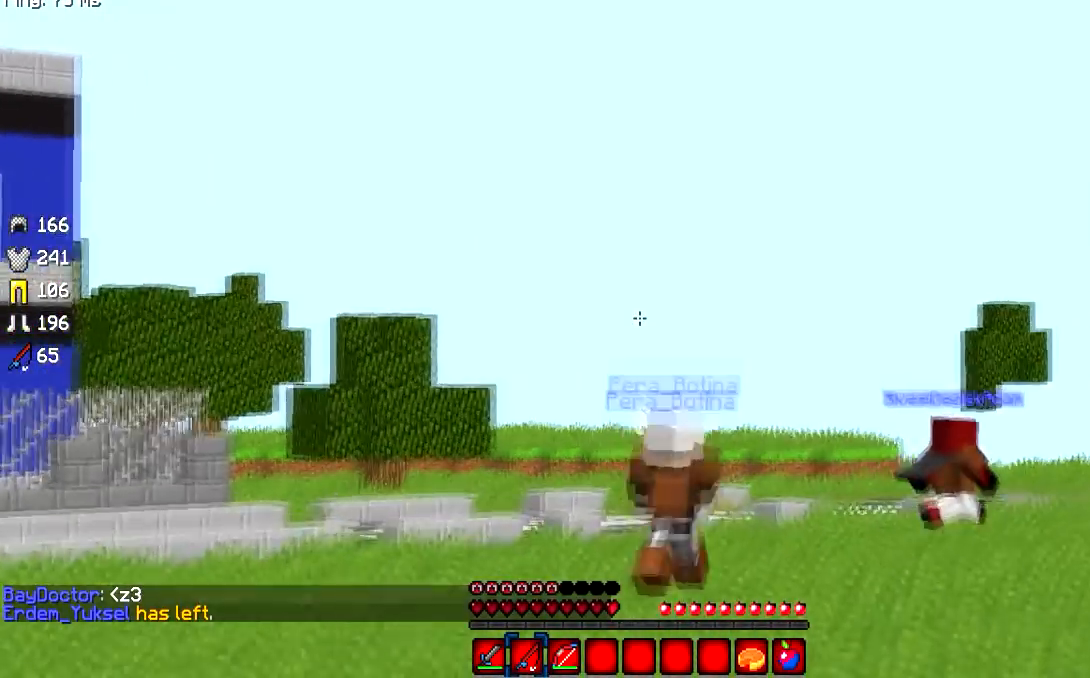
{"keys": ["d", "w"], "mouse": [], "events": [[267, "d", "down"]]}
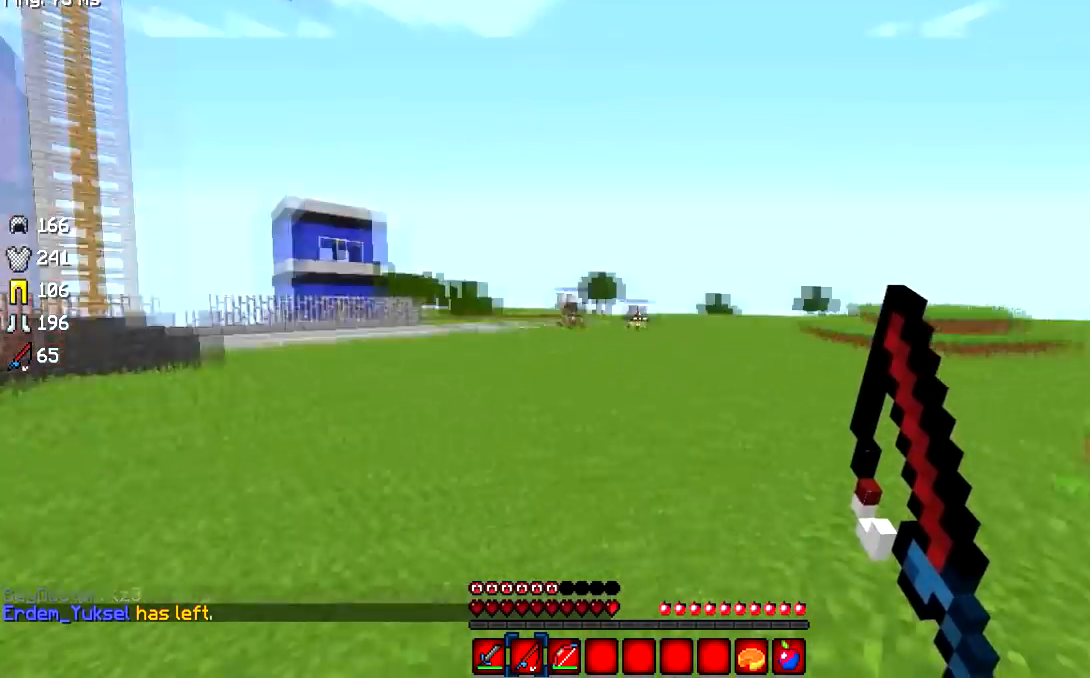
{"keys": ["w"], "mouse": [], "events": [[284, "d", "up"]]}
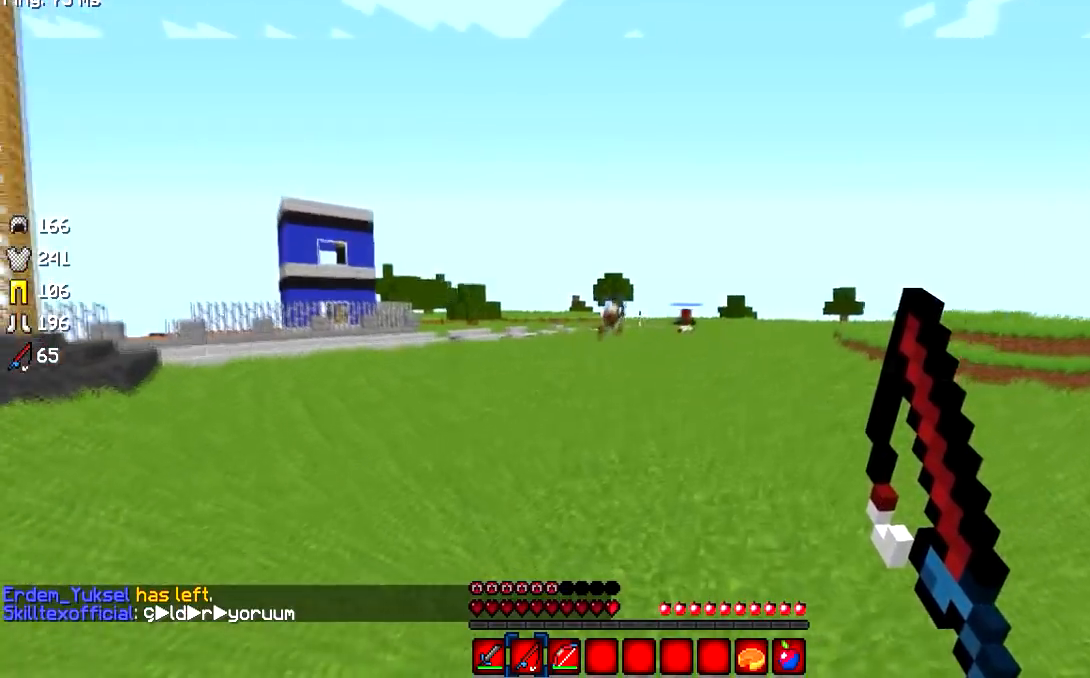
{"keys": ["w"], "mouse": [], "events": [[83, "mouse_left", "down"], [450, "mouse_left", "up"]]}
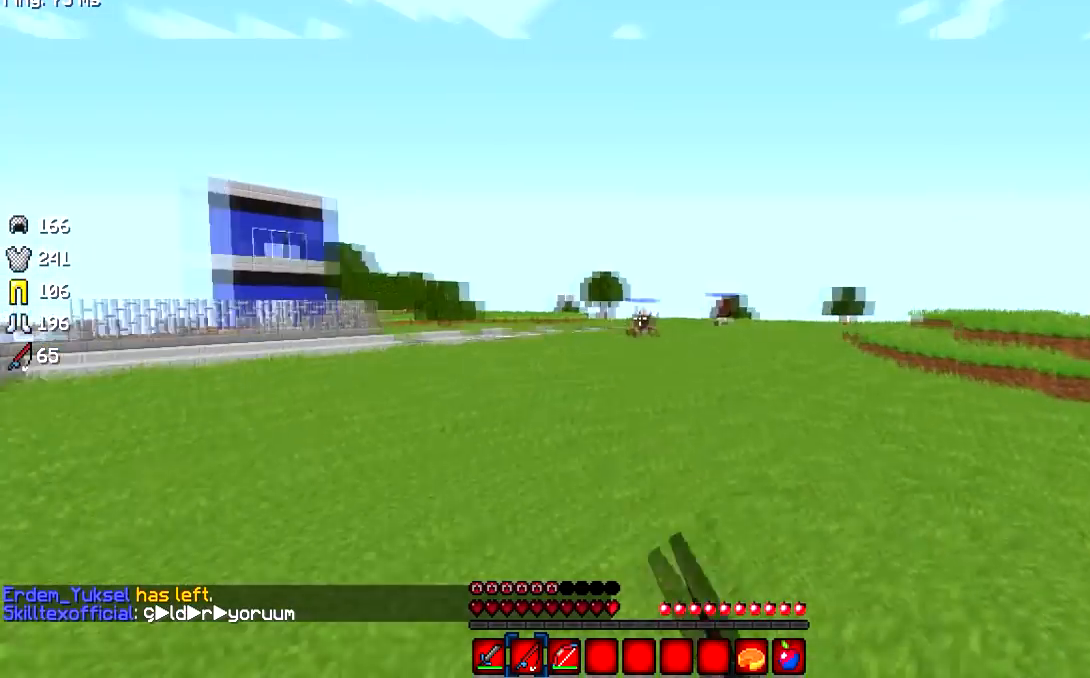
{"keys": ["w"], "mouse": [], "events": [[17, "d", "down"], [84, "mouse_left", "down"], [234, "mouse_left", "up"], [384, "d", "up"]]}
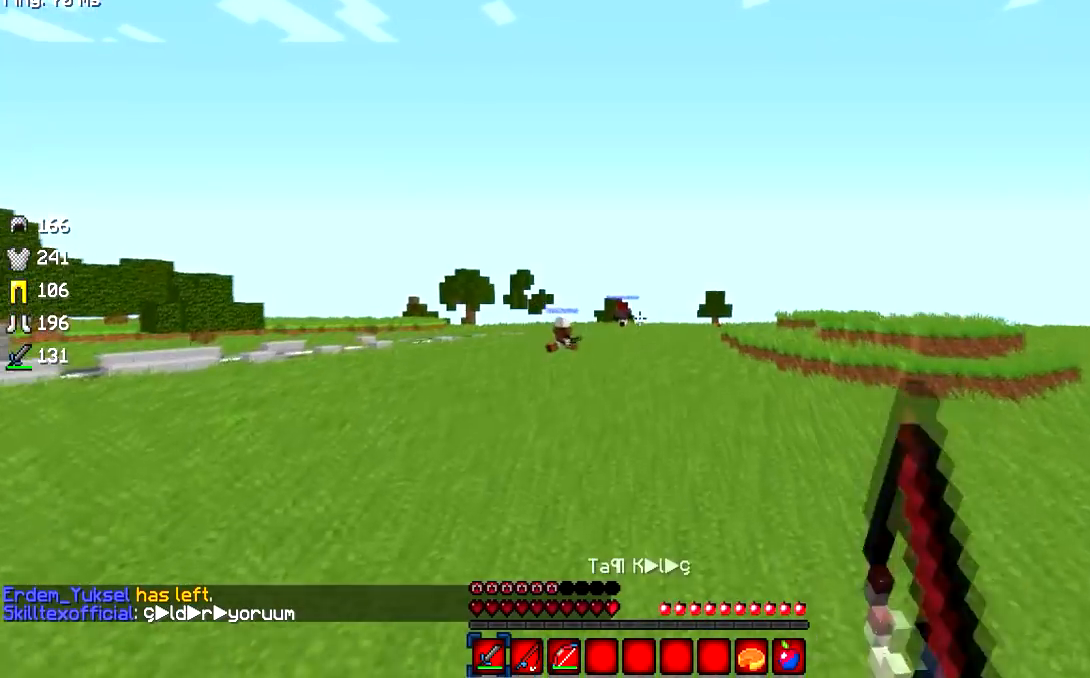
{"keys": ["w"], "mouse": ["left"], "events": [[217, "mouse_left", "down"]]}
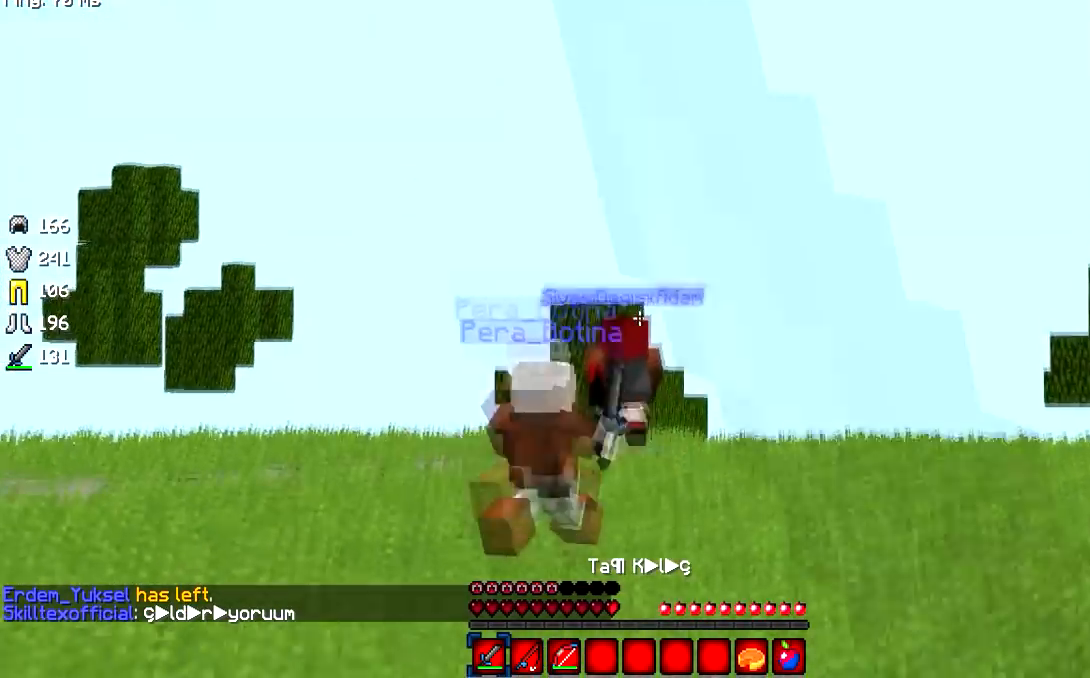
{"keys": ["w"], "mouse": [], "events": [[267, "mouse_left", "up"]]}
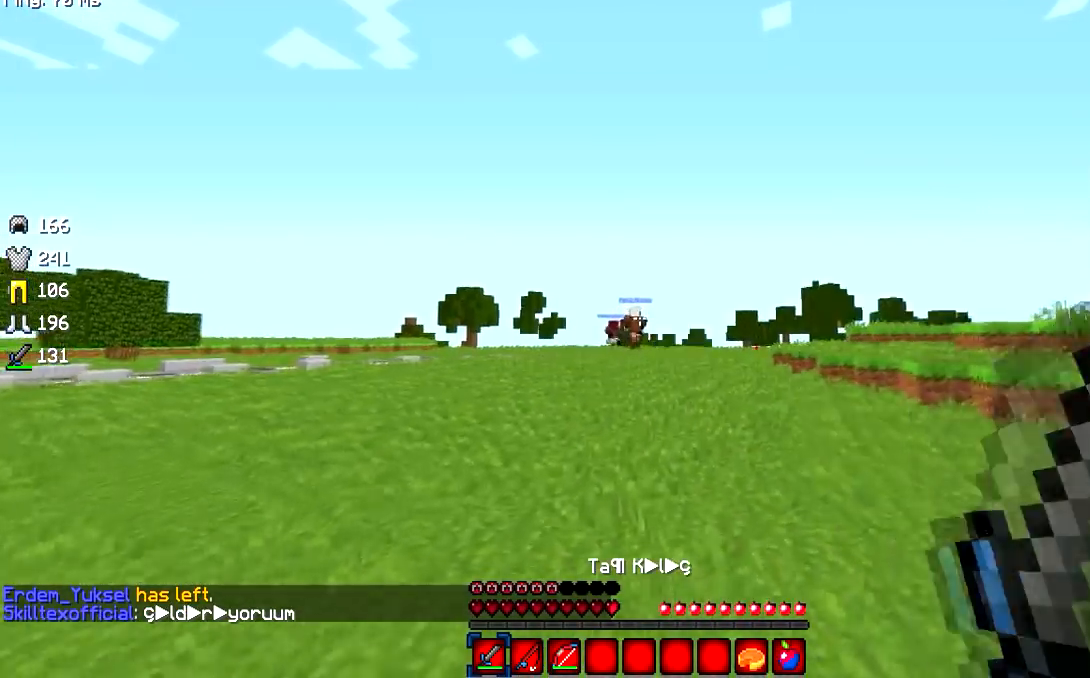
{"keys": ["a", "w"], "mouse": [], "events": [[167, "a", "down"]]}
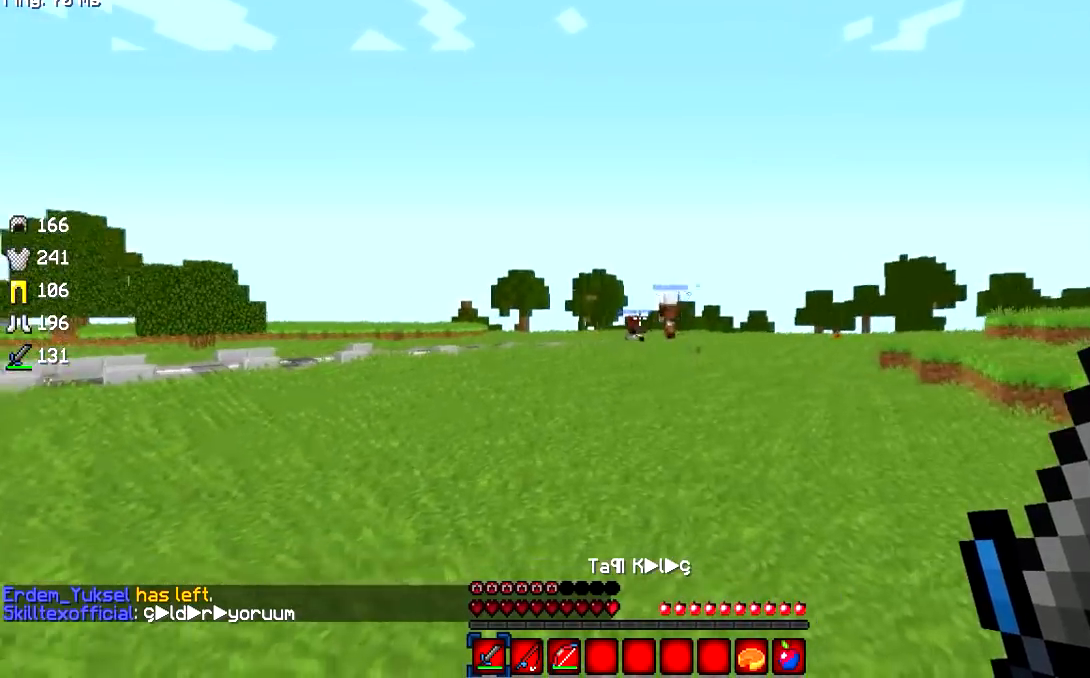
{"keys": ["a", "w"], "mouse": [], "events": [[84, "a", "up"], [217, "a", "down"]]}
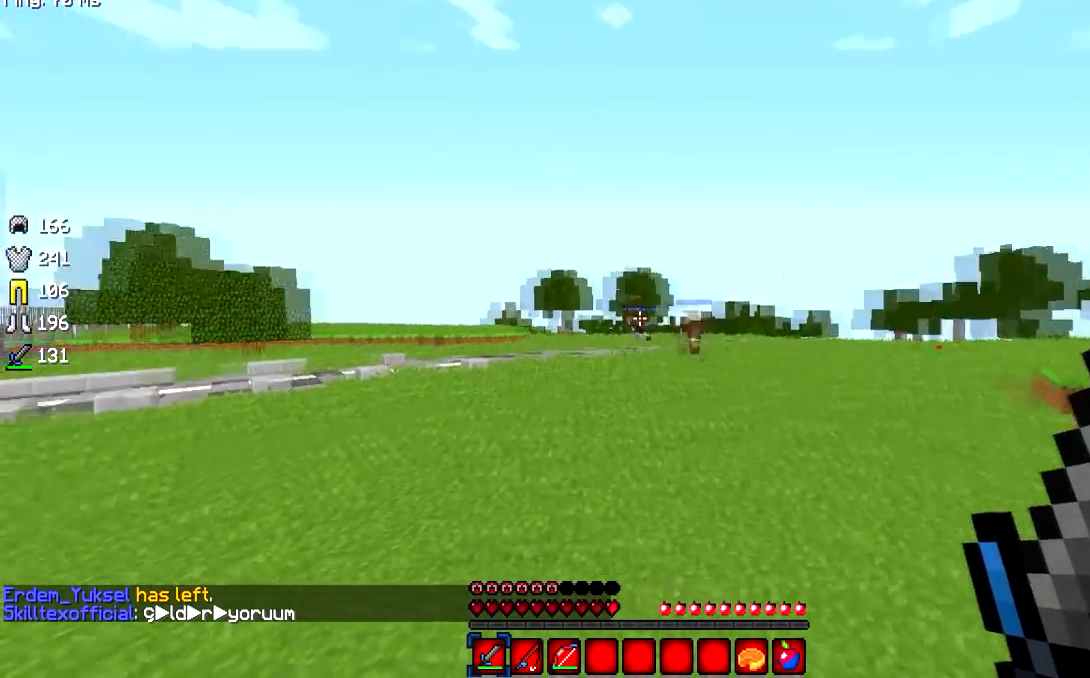
{"keys": ["w"], "mouse": [], "events": [[217, "a", "up"]]}